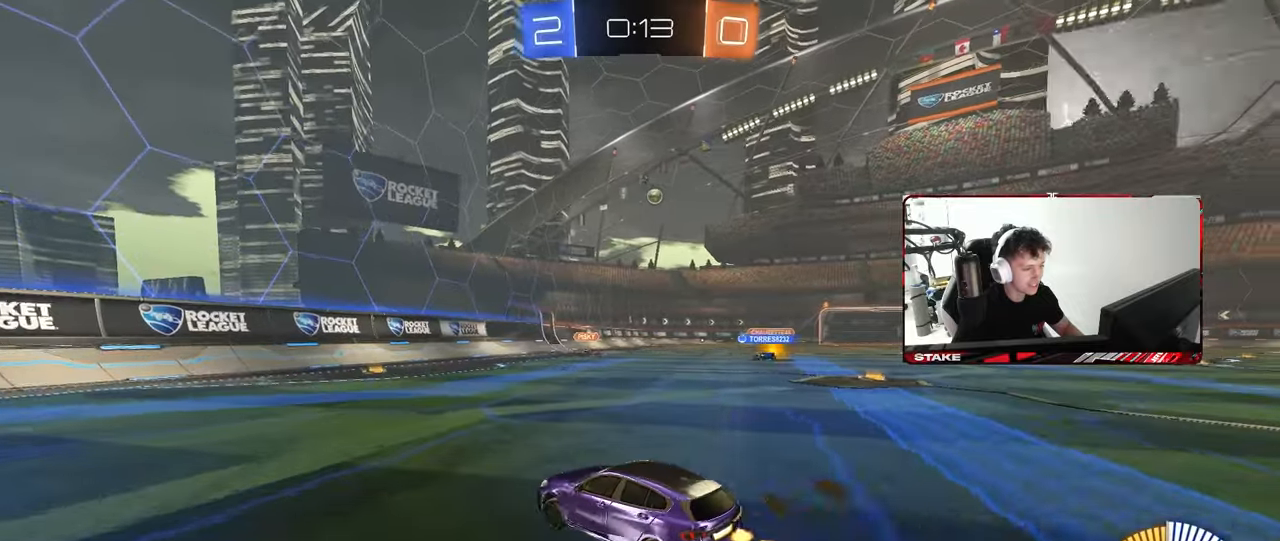
Gameplay with keyboard and mouse; each line is a JSON object with the keys and mouse buttons held at the frame after it. "events" lists presses ("down") and releases ("up") of "1", "2", "3", "4", "5", "a", "alt", "c", "caps_lock", "ctrl", "d", "e", "f", "g", "q", "r", "s", "shift", "space", "t", "tab", "v", "w", "x", "z", "mouse_left", "mouse_wheel" and "mouse_right" between this image and that frame as [ms after this image, input, new state], when the widget could be followed in between. "mouse_left", "mouse_wheel", "mouse_right" = the "left", "wheel", "right" buttons of the "mouse" list. No other keys are recorded. "wheel" means that the mouse wheel is clicked or scrolled. "mouse_move" is the direction in which the mouse moves at that frame (one of eight, or "still"), when it could be read.
{"keys": ["d", "w"], "mouse": [], "mouse_move": "still", "events": [[67, "a", "up"], [117, "d", "down"], [200, "shift", "down"], [350, "shift", "up"]]}
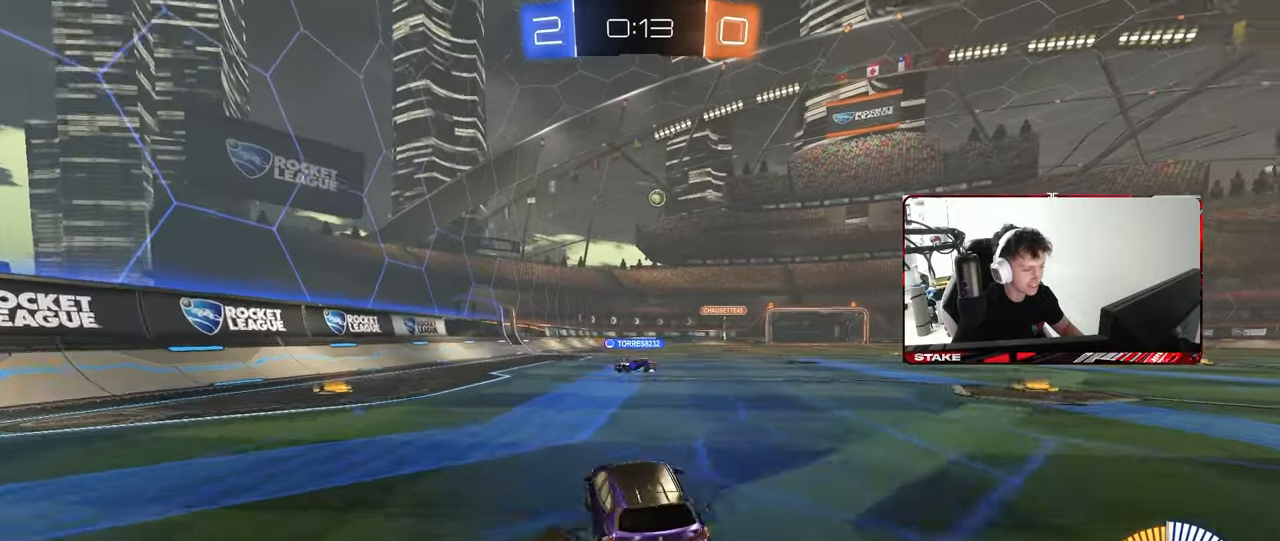
{"keys": ["a", "w"], "mouse": [], "mouse_move": "still", "events": [[217, "mouse_right", "down"], [217, "w", "up"], [267, "s", "down"], [317, "mouse_right", "up"], [367, "a", "down"], [367, "d", "up"], [367, "s", "up"], [450, "w", "down"]]}
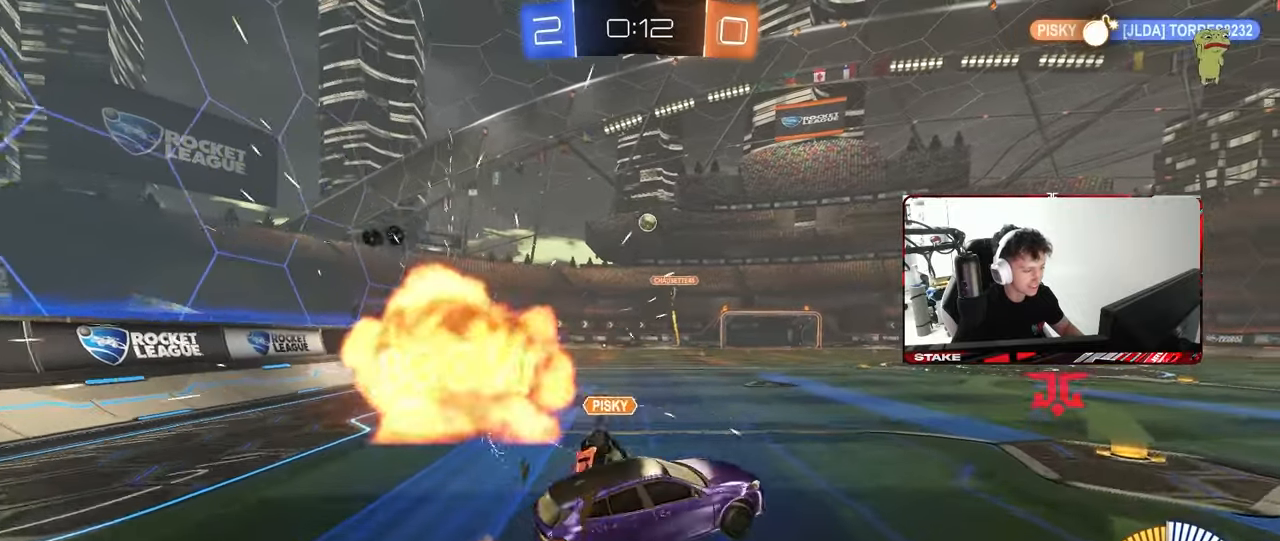
{"keys": ["a", "s"], "mouse": ["left"], "mouse_move": "still", "events": [[150, "w", "up"], [200, "a", "up"], [200, "mouse_left", "down"], [283, "d", "down"], [333, "d", "up"], [333, "s", "down"], [417, "d", "down"], [467, "a", "down"], [467, "d", "up"]]}
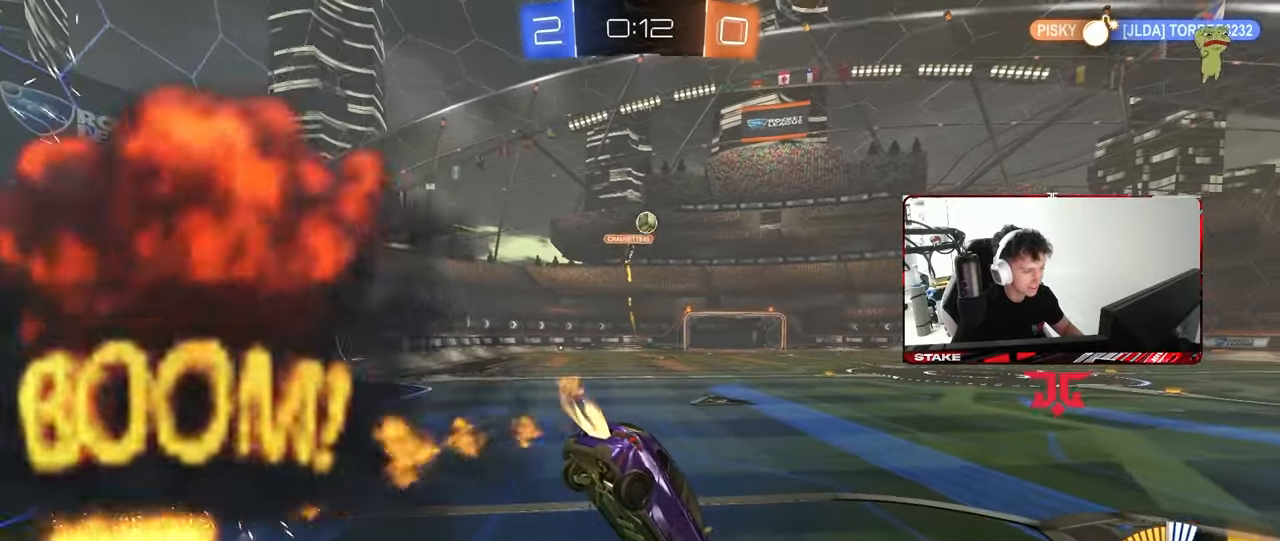
{"keys": ["d", "w"], "mouse": ["left"], "mouse_move": "still", "events": [[117, "a", "up"], [117, "d", "down"], [200, "s", "up"], [350, "w", "down"], [400, "shift", "down"], [483, "shift", "up"]]}
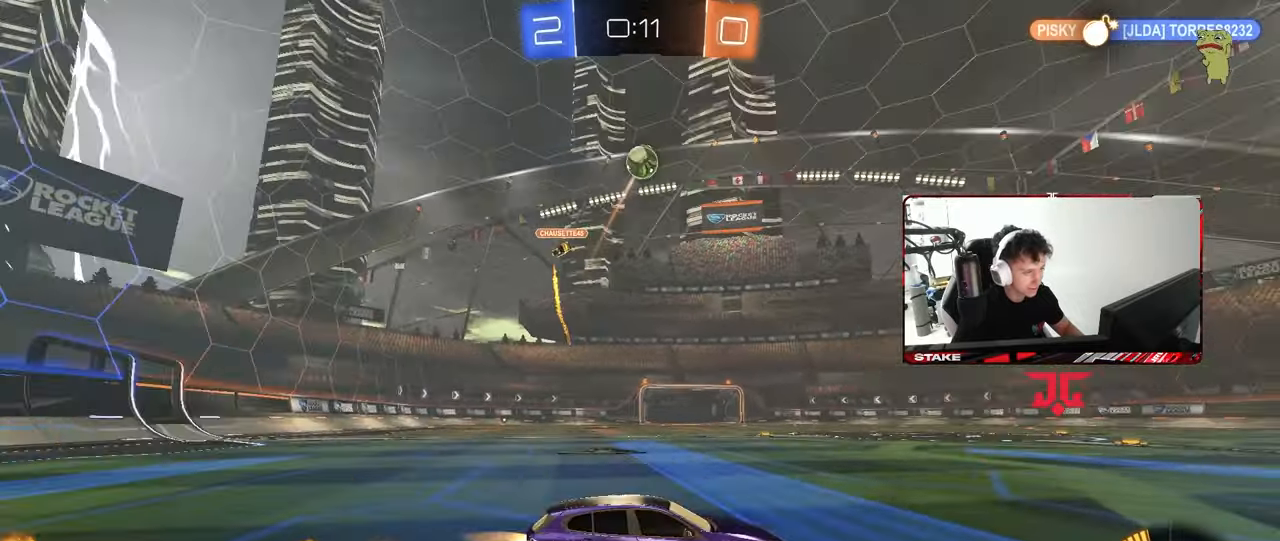
{"keys": ["d", "s"], "mouse": ["left", "right"], "mouse_move": "down-left", "events": [[267, "mouse_left", "up"], [317, "w", "up"], [367, "mouse_right", "down"], [417, "s", "down"], [467, "mouse_left", "down"]]}
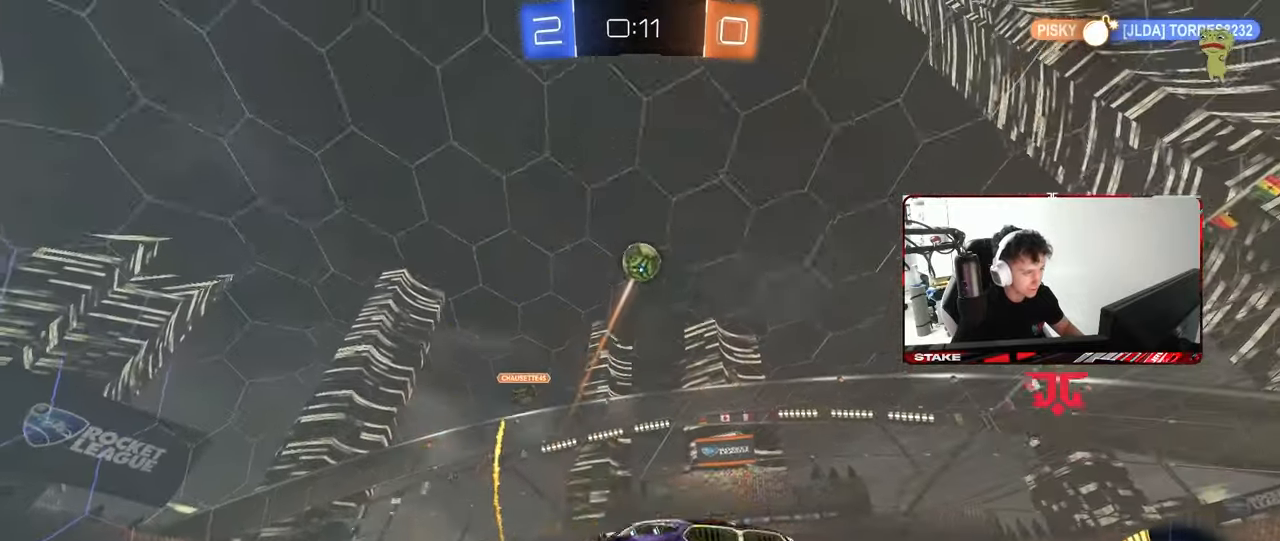
{"keys": ["a", "shift"], "mouse": ["left"], "mouse_move": "still", "events": [[50, "d", "up"], [50, "mouse_right", "up"], [50, "s", "up"], [100, "mouse_right", "down"], [150, "a", "down"], [150, "s", "down"], [150, "shift", "down"], [333, "mouse_right", "up"], [467, "s", "up"]]}
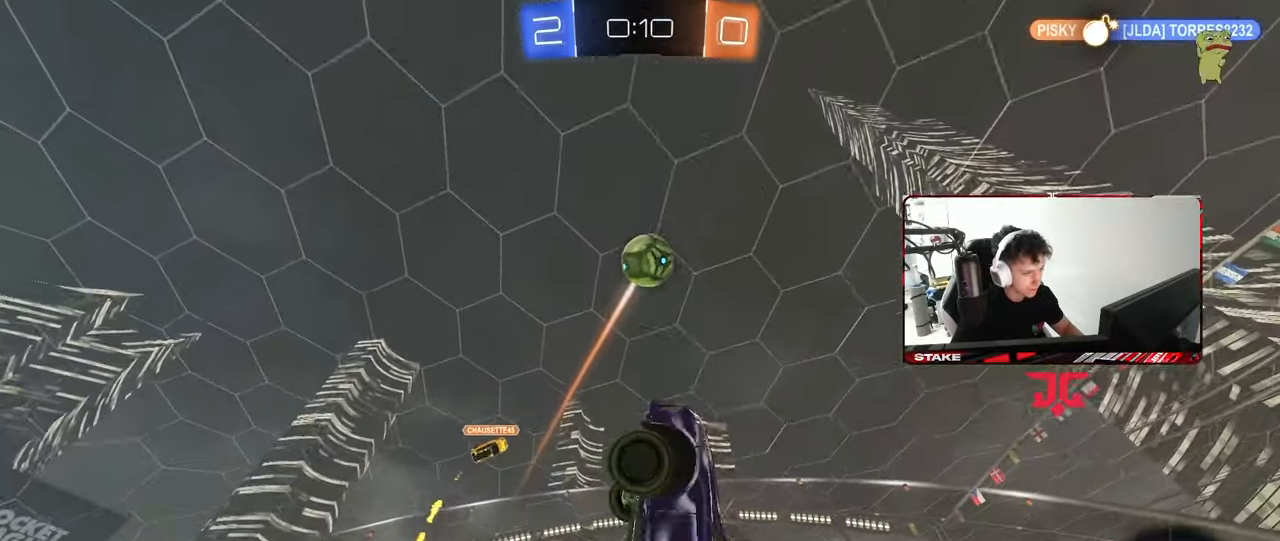
{"keys": ["d", "space"], "mouse": [], "mouse_move": "still", "events": [[117, "w", "down"], [167, "w", "up"], [250, "s", "down"], [300, "s", "up"], [400, "space", "down"], [433, "a", "up"], [433, "shift", "up"], [483, "d", "down"], [483, "mouse_left", "up"]]}
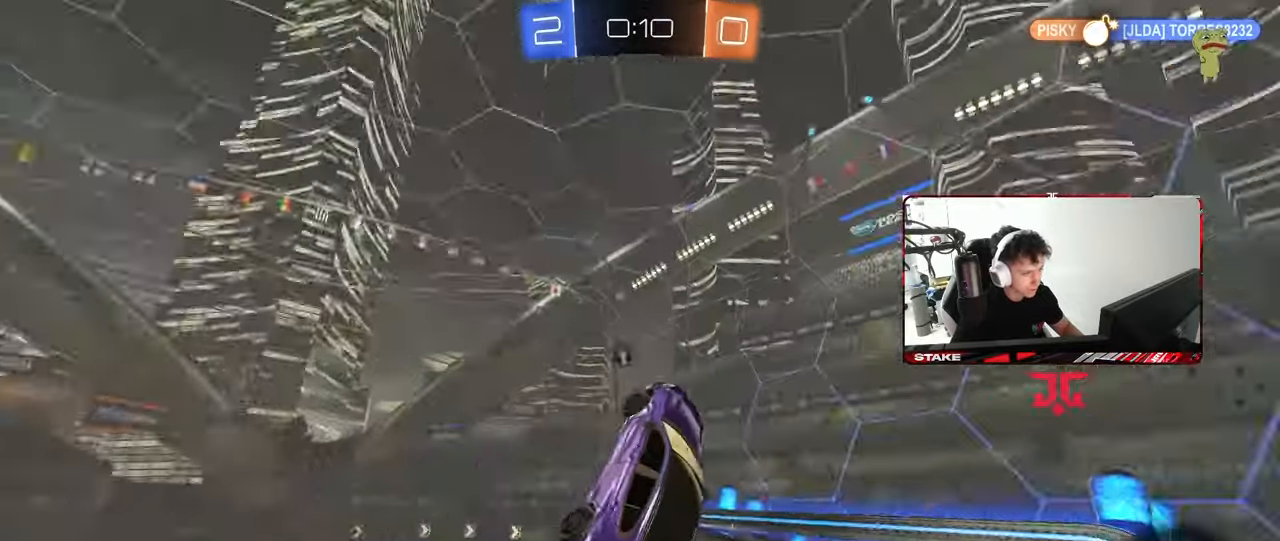
{"keys": ["a", "s", "shift"], "mouse": [], "mouse_move": "still", "events": [[83, "space", "up"], [267, "shift", "down"], [317, "a", "down"], [317, "d", "up"], [367, "s", "down"]]}
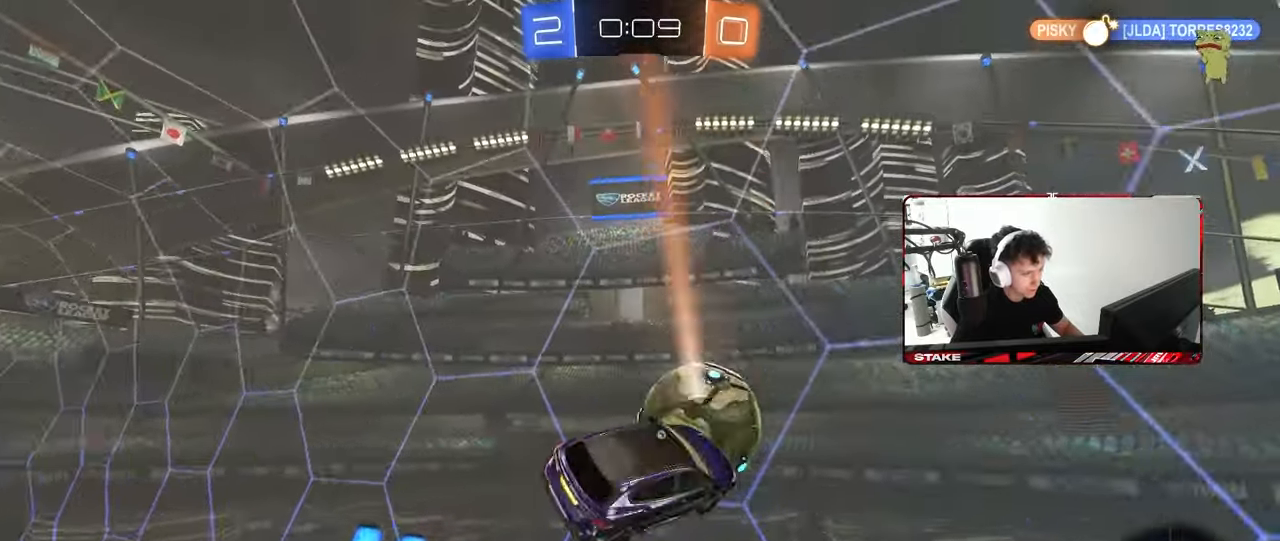
{"keys": ["a", "s"], "mouse": [], "mouse_move": "still", "events": [[50, "s", "up"], [233, "shift", "up"], [233, "space", "down"], [283, "s", "down"], [383, "space", "up"]]}
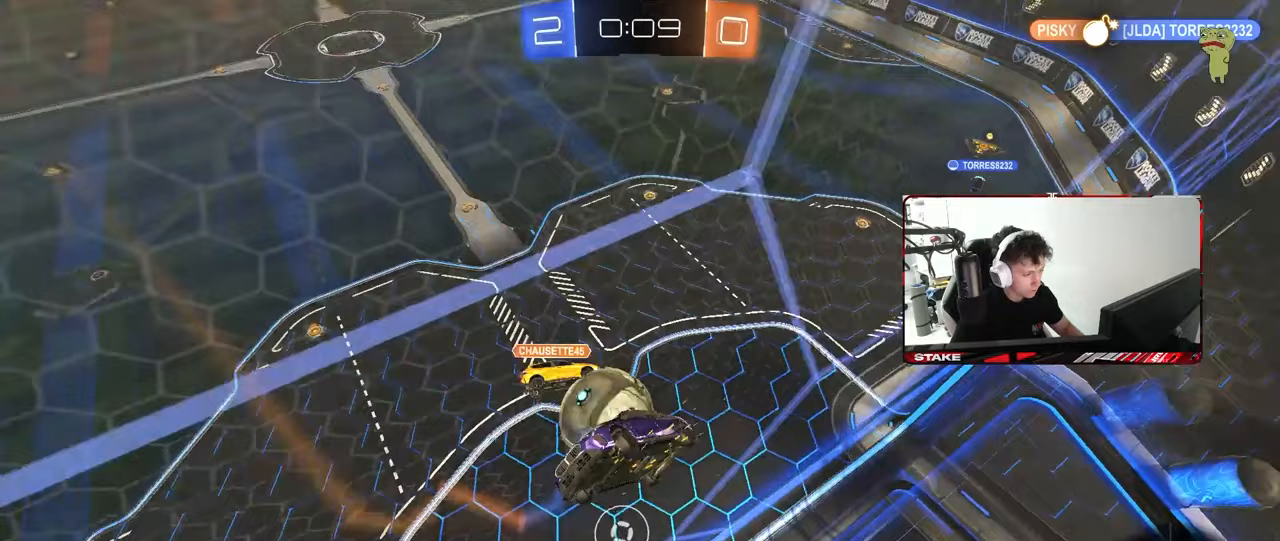
{"keys": ["s"], "mouse": ["right"], "mouse_move": "still", "events": [[400, "a", "up"], [433, "s", "up"], [483, "mouse_right", "down"], [483, "s", "down"]]}
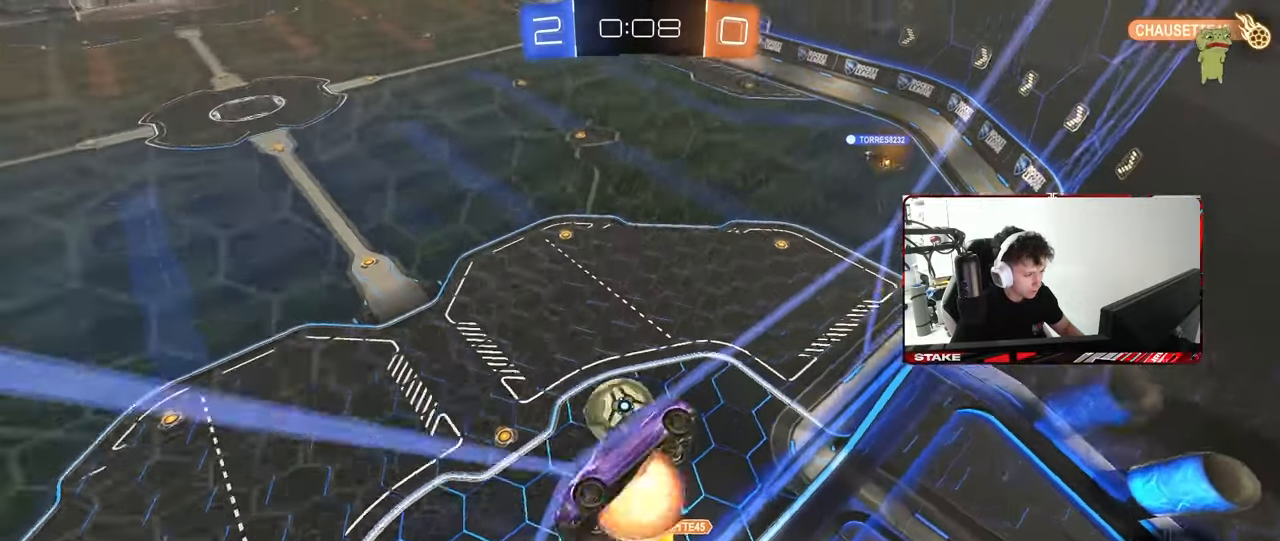
{"keys": ["d"], "mouse": ["left"], "mouse_move": "still", "events": [[33, "d", "down"], [267, "mouse_right", "up"], [367, "a", "down"], [367, "d", "up"], [367, "mouse_left", "down"], [367, "shift", "down"], [450, "s", "up"], [500, "a", "up"], [500, "d", "down"], [500, "shift", "up"]]}
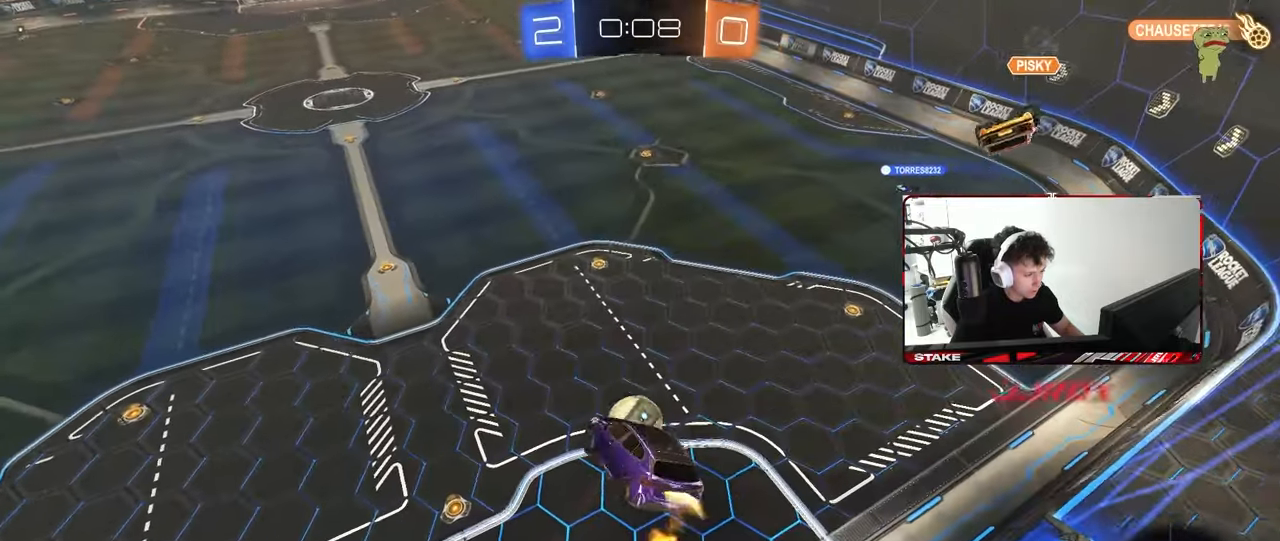
{"keys": ["a", "shift", "w"], "mouse": ["left", "right"], "mouse_move": "still", "events": [[50, "a", "down"], [50, "d", "up"], [50, "w", "down"], [233, "w", "up"], [283, "a", "up"], [417, "w", "down"], [433, "a", "down"], [433, "shift", "down"], [467, "mouse_right", "down"]]}
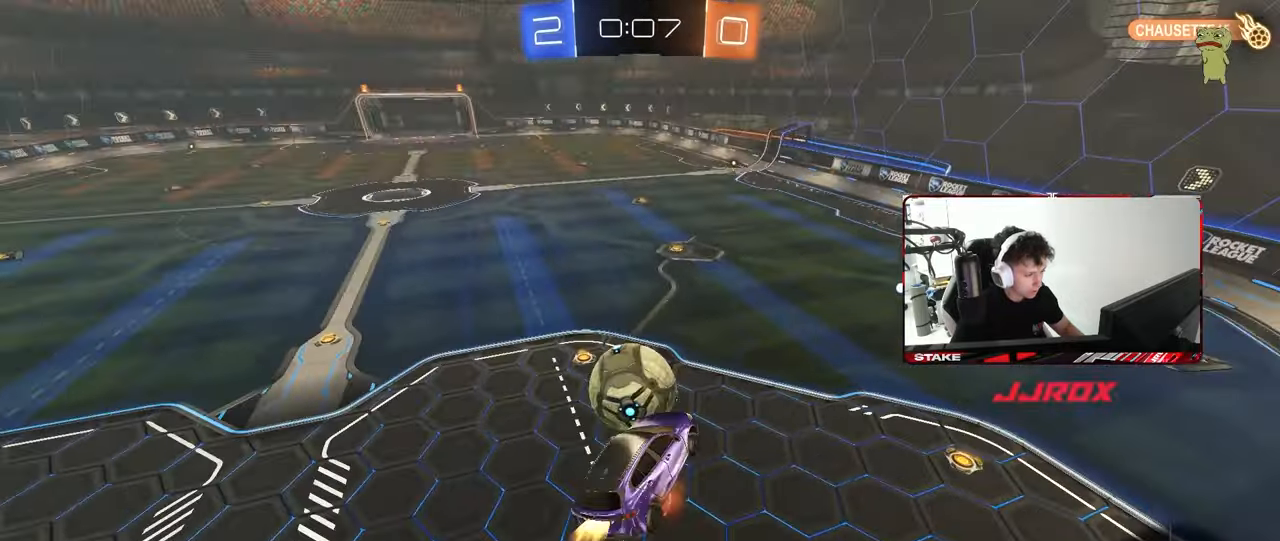
{"keys": ["a", "s", "shift"], "mouse": [], "mouse_move": "up", "events": [[17, "mouse_left", "up"], [67, "s", "down"], [67, "w", "up"], [117, "mouse_left", "down"], [200, "d", "down"], [200, "mouse_right", "up"], [300, "d", "up"], [400, "mouse_left", "up"]]}
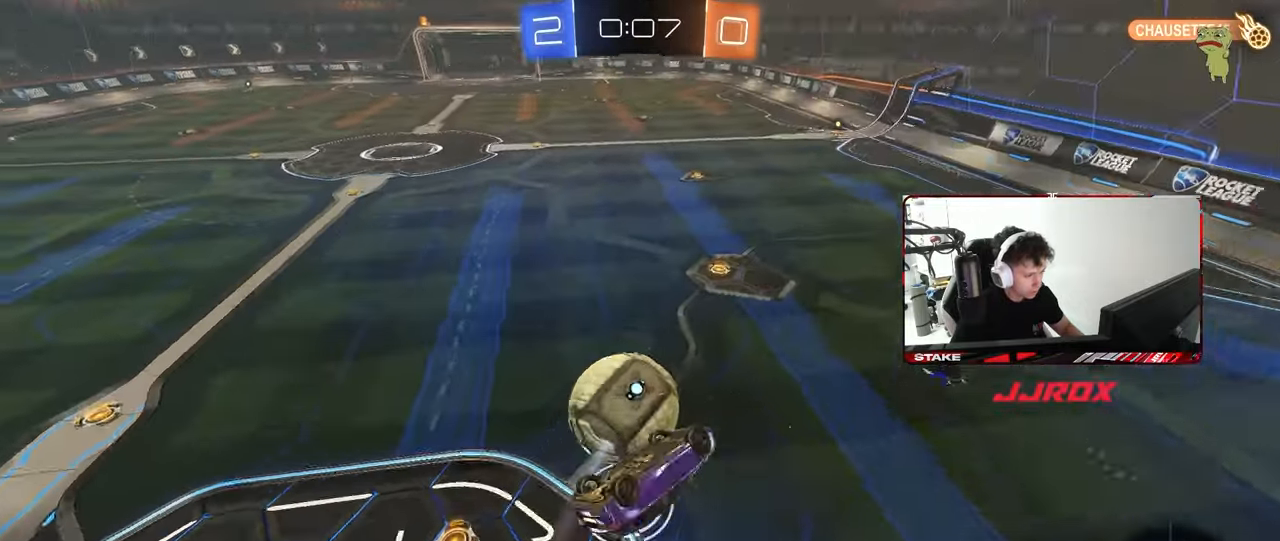
{"keys": ["space"], "mouse": [], "mouse_move": "still", "events": [[83, "s", "up"], [217, "s", "down"], [217, "shift", "up"], [267, "a", "up"], [367, "d", "down"], [367, "space", "down"], [450, "d", "up"], [450, "s", "up"]]}
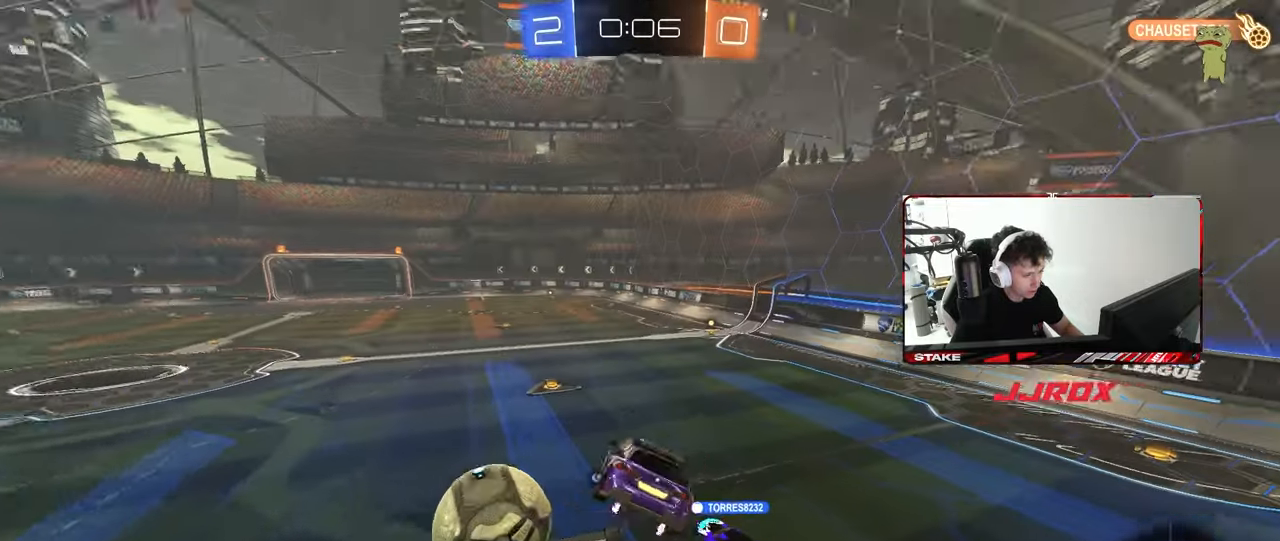
{"keys": [], "mouse": [], "mouse_move": "still", "events": [[50, "space", "up"], [150, "s", "down"], [283, "s", "up"], [333, "space", "down"], [467, "space", "up"]]}
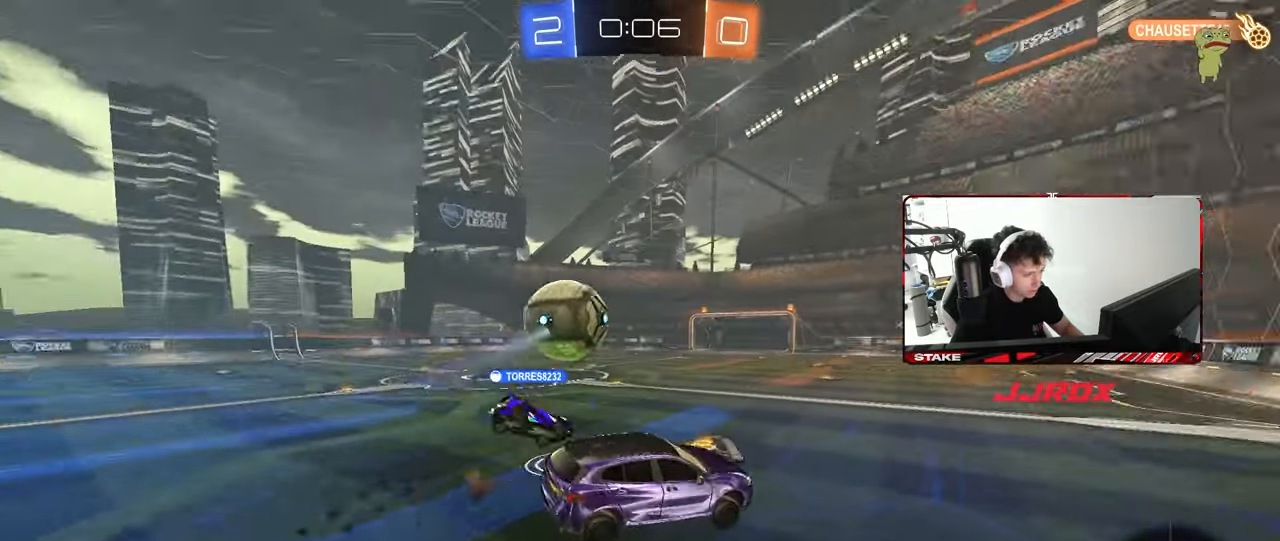
{"keys": [], "mouse": [], "mouse_move": "still", "events": [[250, "d", "down"], [250, "w", "down"], [300, "d", "up"], [400, "w", "up"]]}
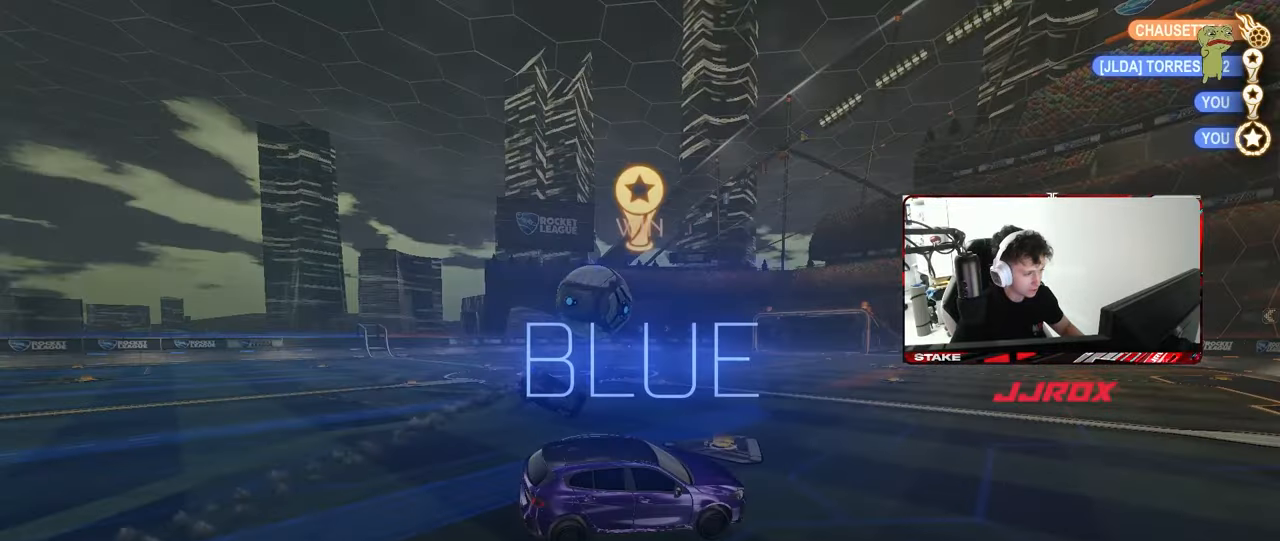
{"keys": [], "mouse": [], "mouse_move": "still", "events": []}
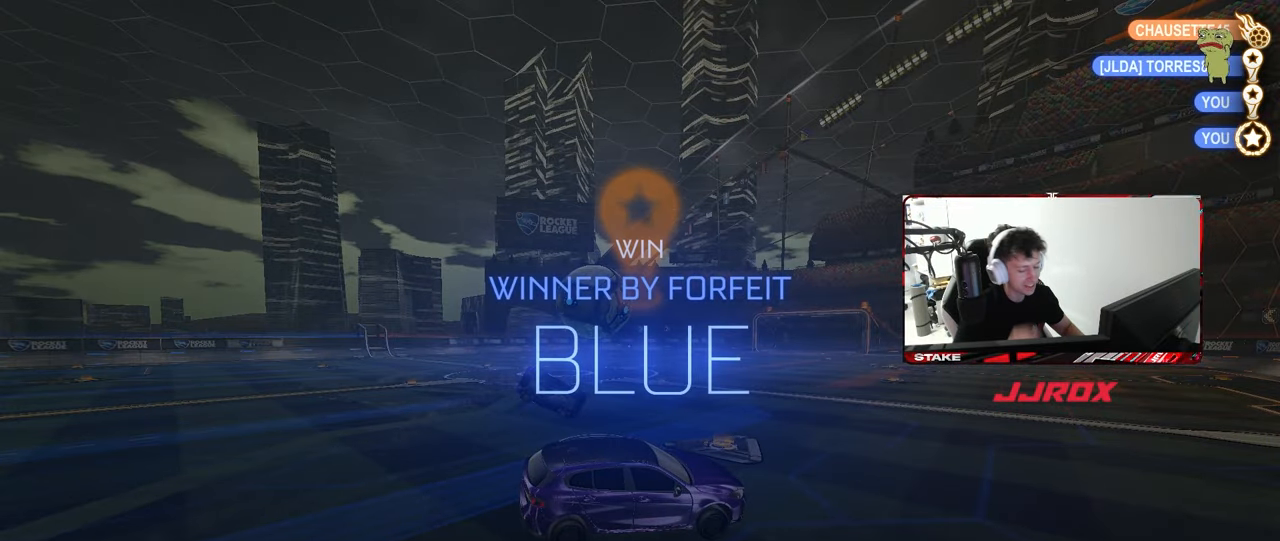
{"keys": [], "mouse": [], "mouse_move": "still", "events": []}
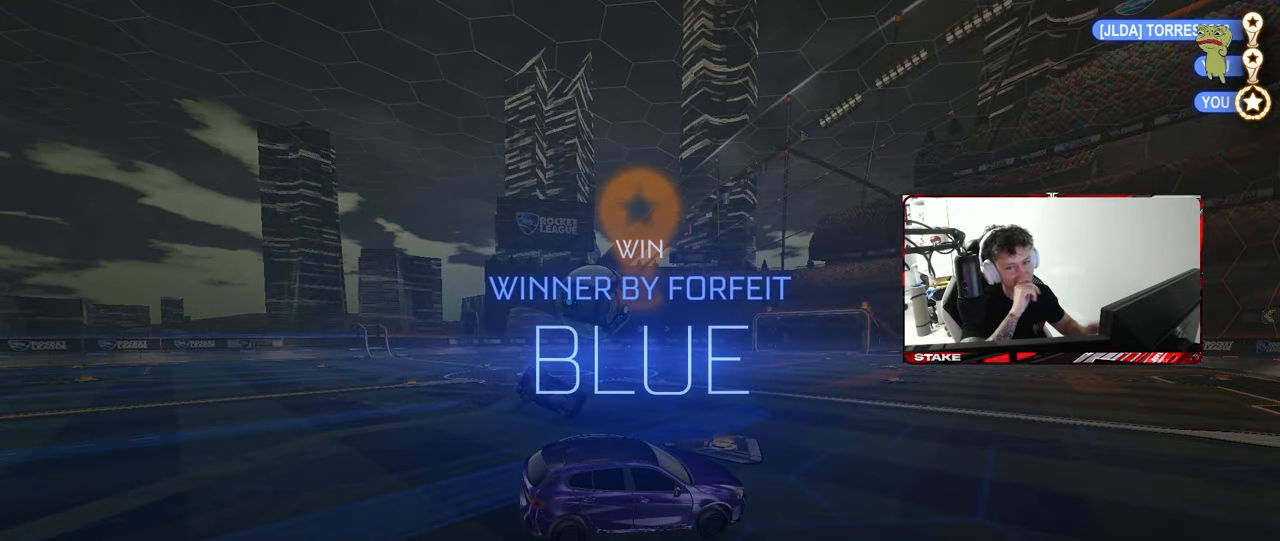
{"keys": [], "mouse": [], "mouse_move": "still", "events": []}
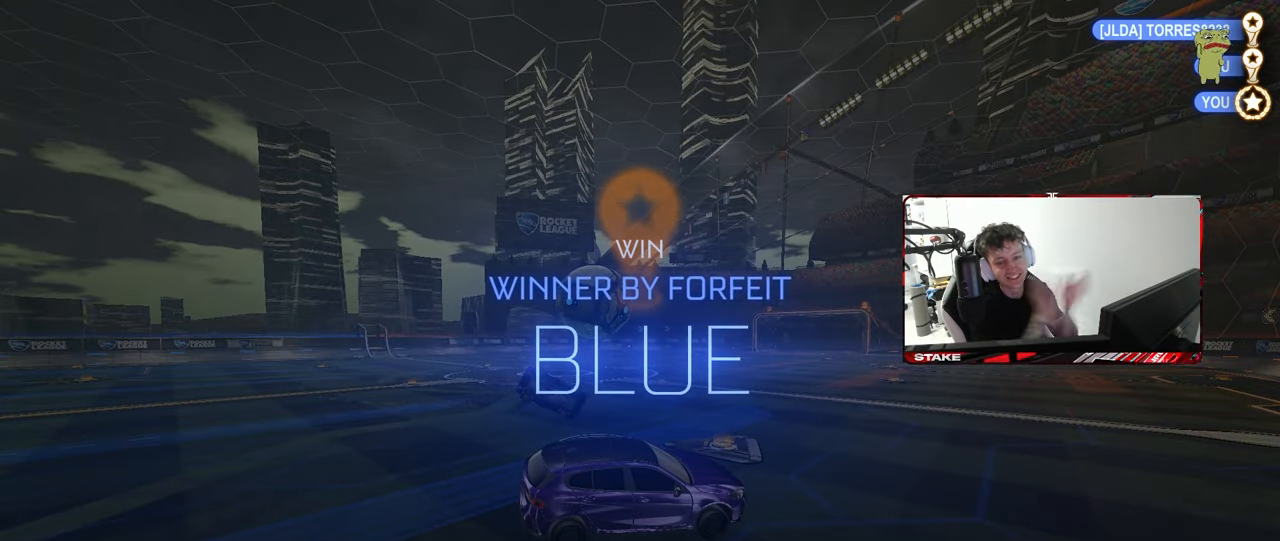
{"keys": [], "mouse": [], "mouse_move": "still", "events": []}
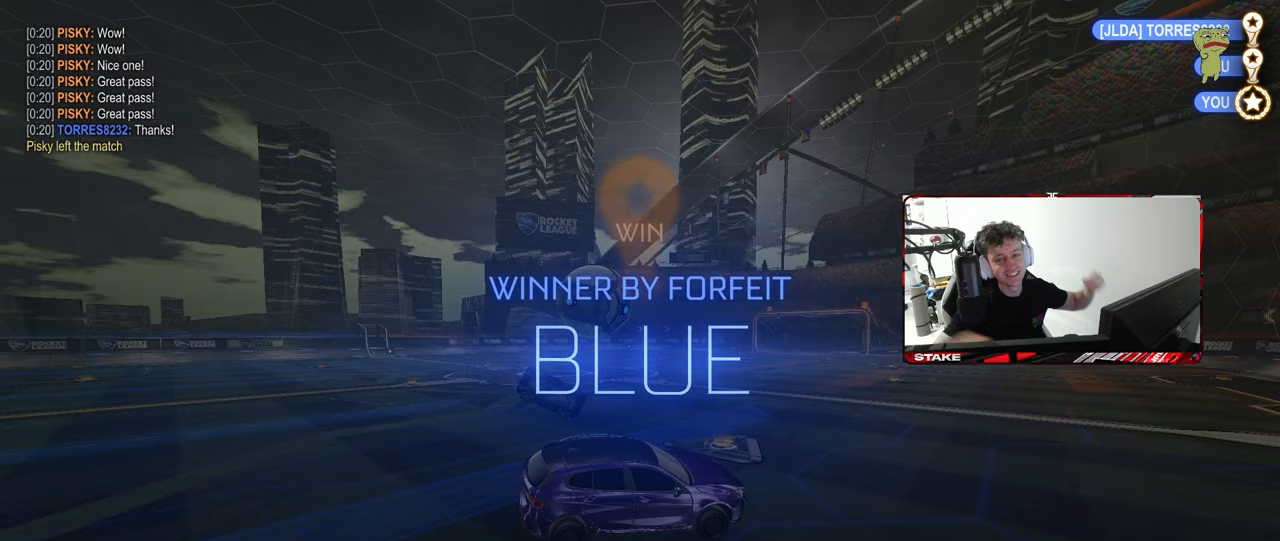
{"keys": [], "mouse": [], "mouse_move": "still", "events": []}
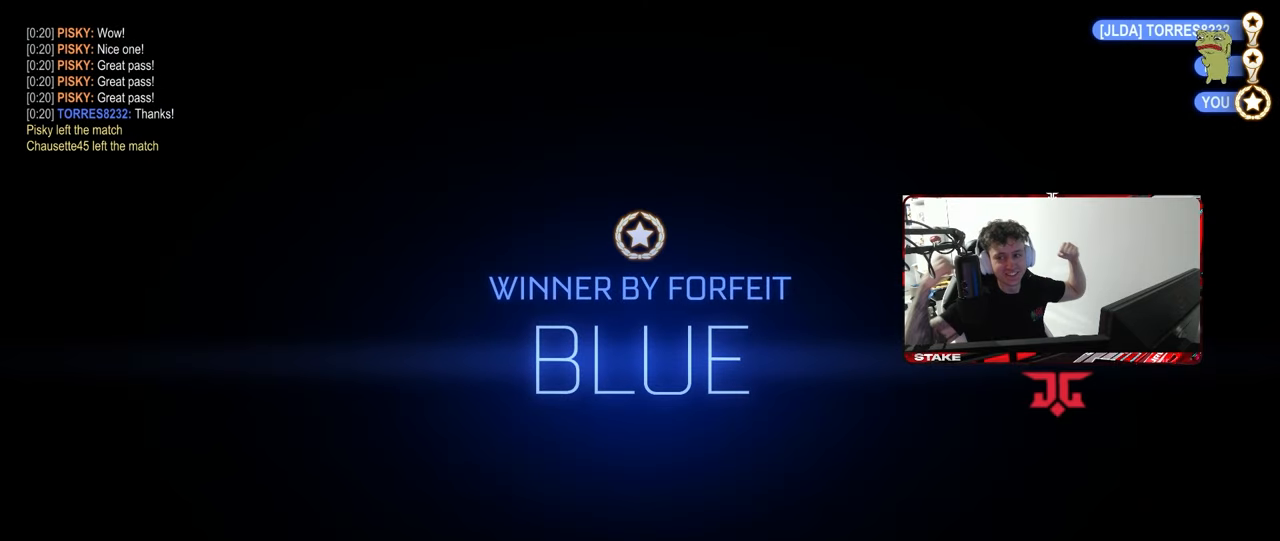
{"keys": [], "mouse": [], "mouse_move": "still", "events": []}
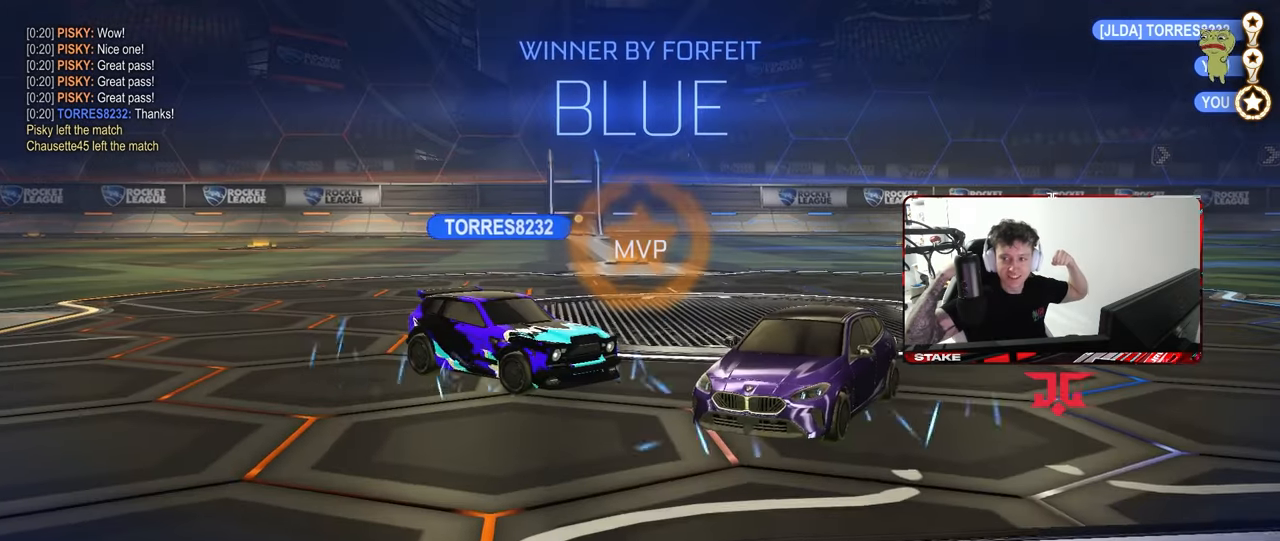
{"keys": [], "mouse": [], "mouse_move": "still", "events": []}
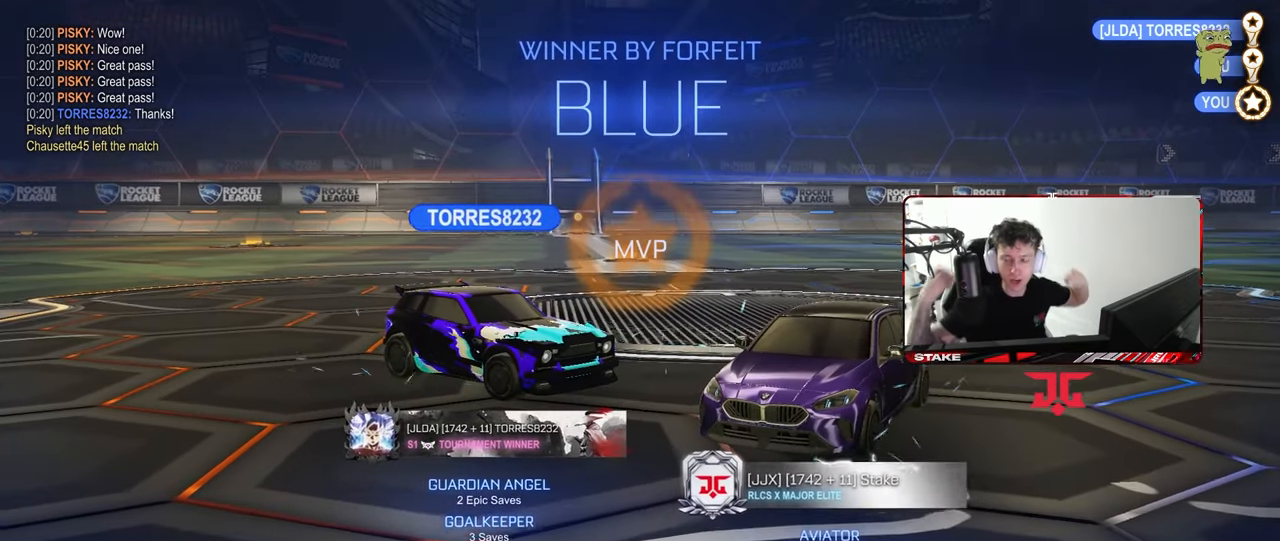
{"keys": [], "mouse": [], "mouse_move": "still", "events": []}
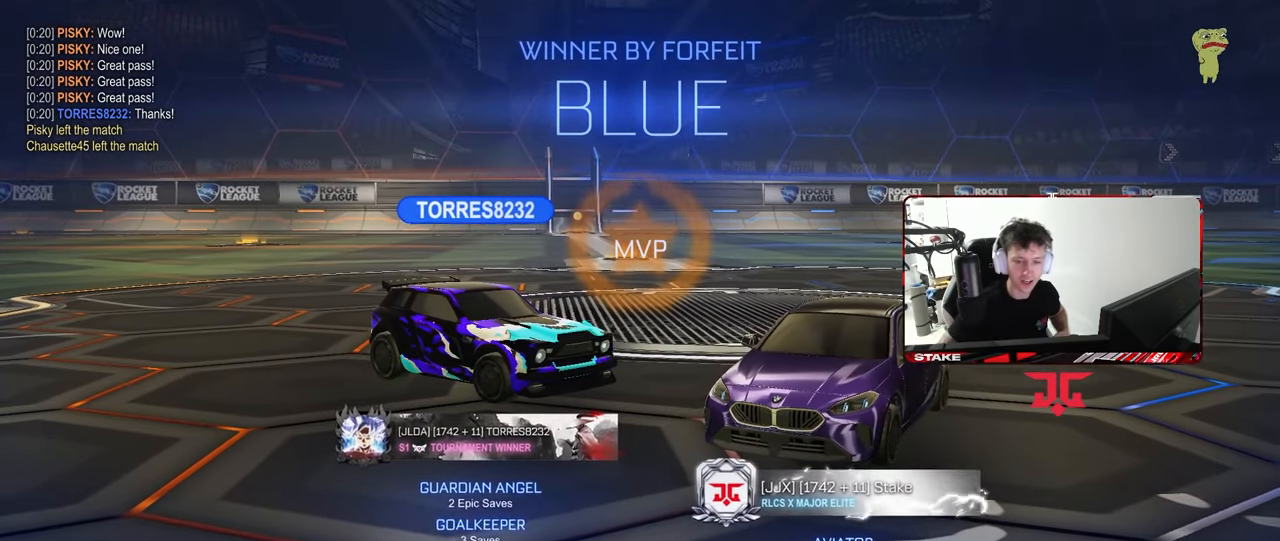
{"keys": [], "mouse": [], "mouse_move": "still", "events": []}
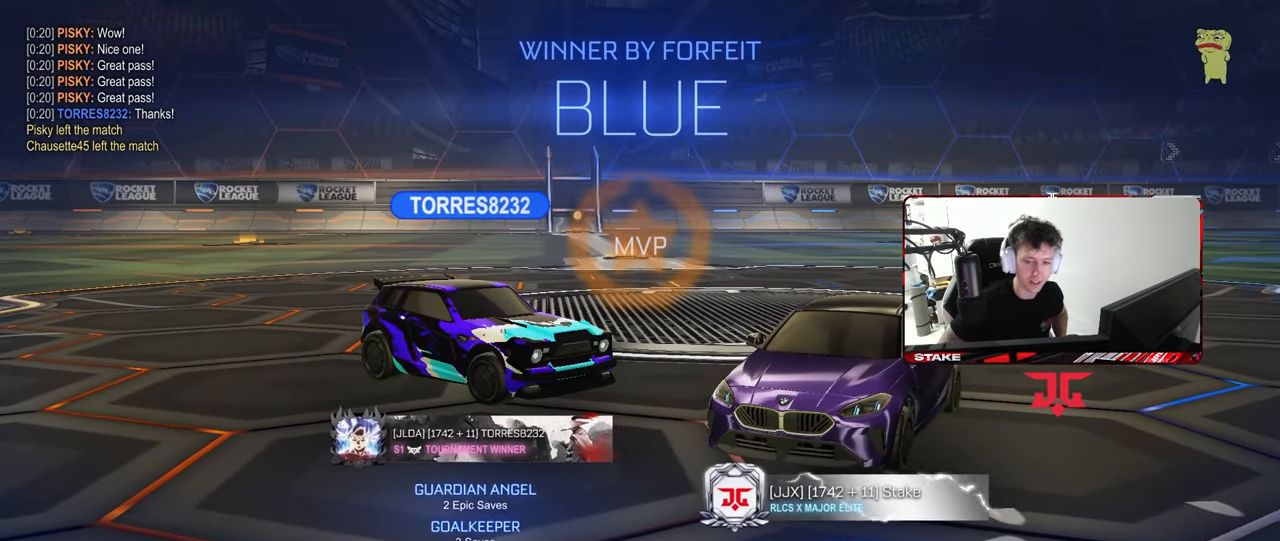
{"keys": [], "mouse": [], "mouse_move": "still", "events": []}